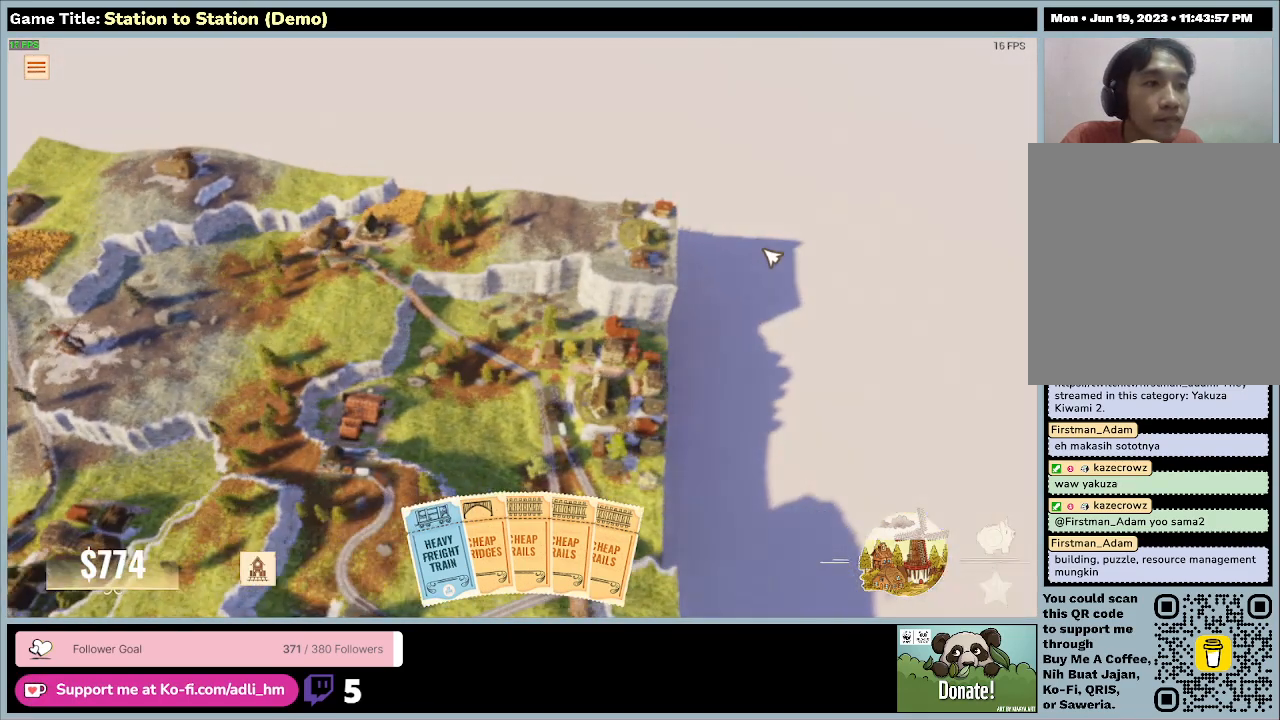
Gameplay with keyboard and mouse; each line is a JSON object with the keys and mouse buttons held at the frame after it. "events" lists presses ("down") and releases ("up") of "0", "1", "2", "3", "4", "5", "6", "7", "8", "9", "a", "alt", "b", "c", "caps_lock", "ctrl", "d", "down", "e", "escape", "f", "f1", "f2", "f3", "f4", "f5", "f6", "f7", "f8", "g", "h", "i", "j", "k", "l", "left", "m", "n", "o", "p", "q", "r", "return", "right", "s", "shift", "space", "t", "tab", "tilde", "u", "up", "v", "w", "x", "y", "z", "mouse_left", "mouse_wheel" and "mouse_right" between this image and that frame as [ms after this image, input, new state], when the widget could be followed in between. "mouse_left", "mouse_wheel", "mouse_right" = the "left", "wheel", "right" buttons of the "mouse" list. No other keys are recorded. "wheel" means that the mouse wheel is clicked or scrolled. Mouse movement is not recorded.
{"keys": [], "mouse": [], "events": [[267, "d", "up"]]}
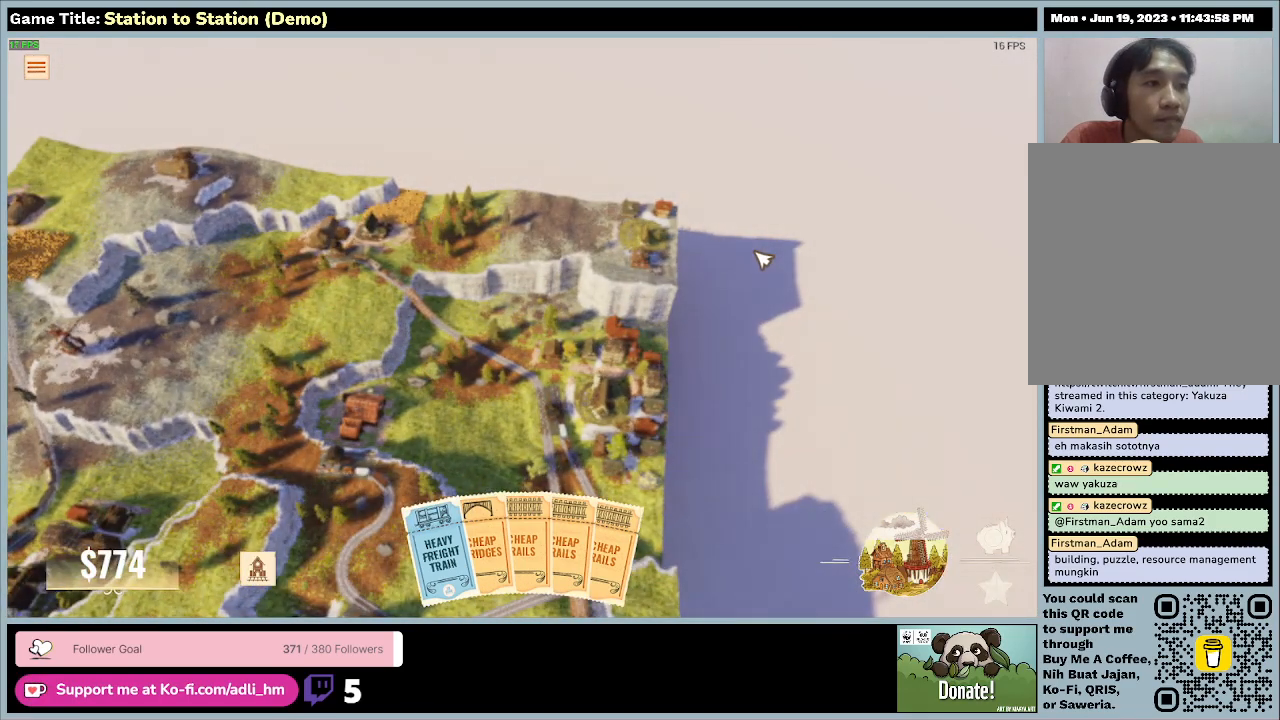
{"keys": ["e"], "mouse": [], "events": [[133, "e", "down"]]}
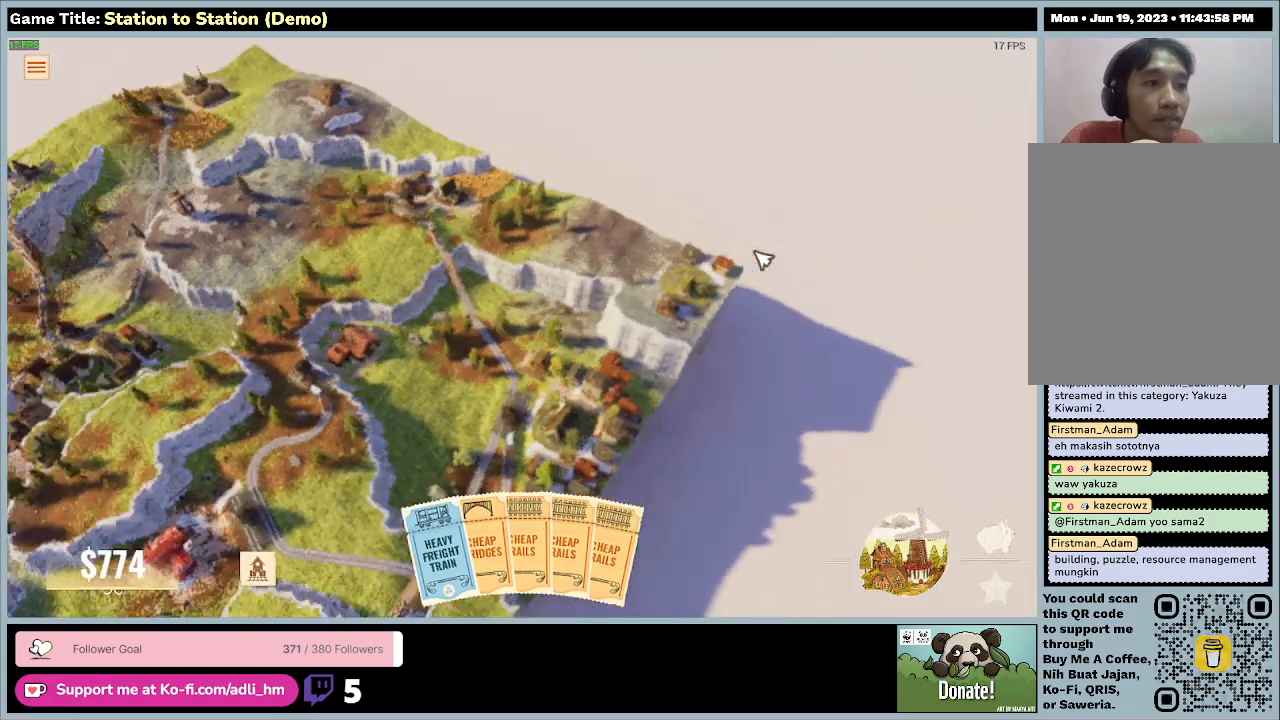
{"keys": ["e"], "mouse": [], "events": []}
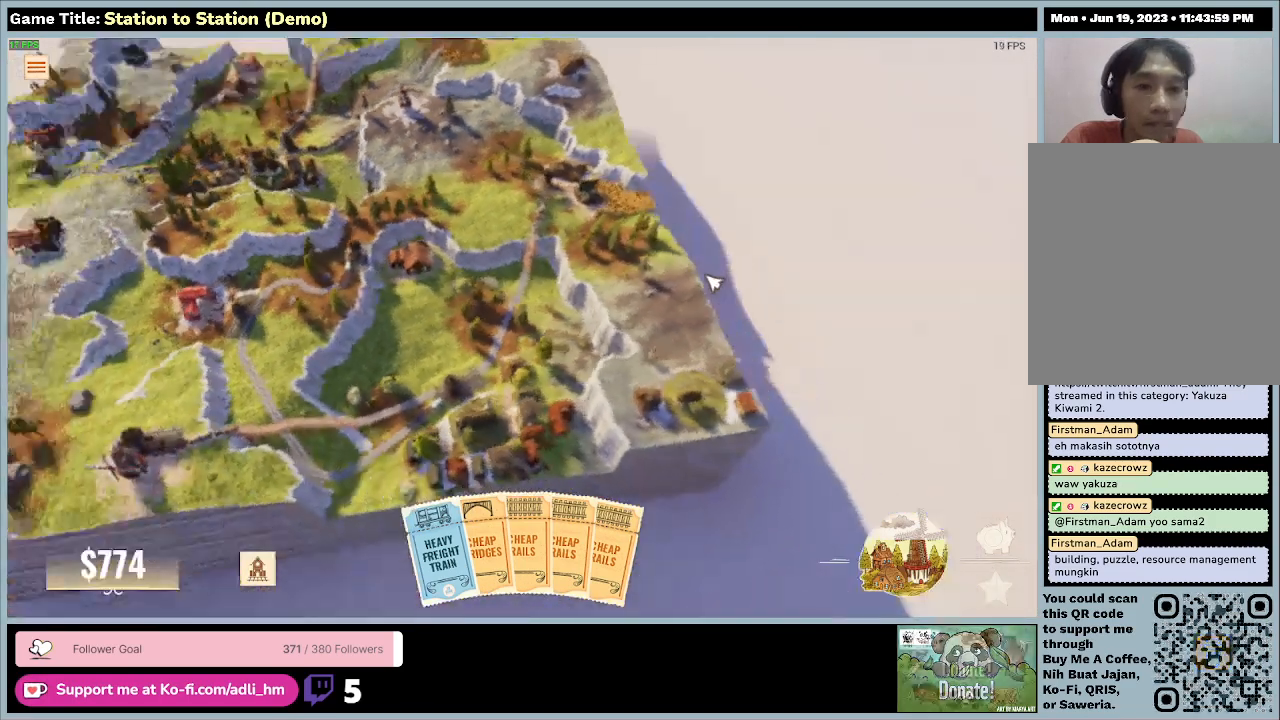
{"keys": ["e"], "mouse": [], "events": []}
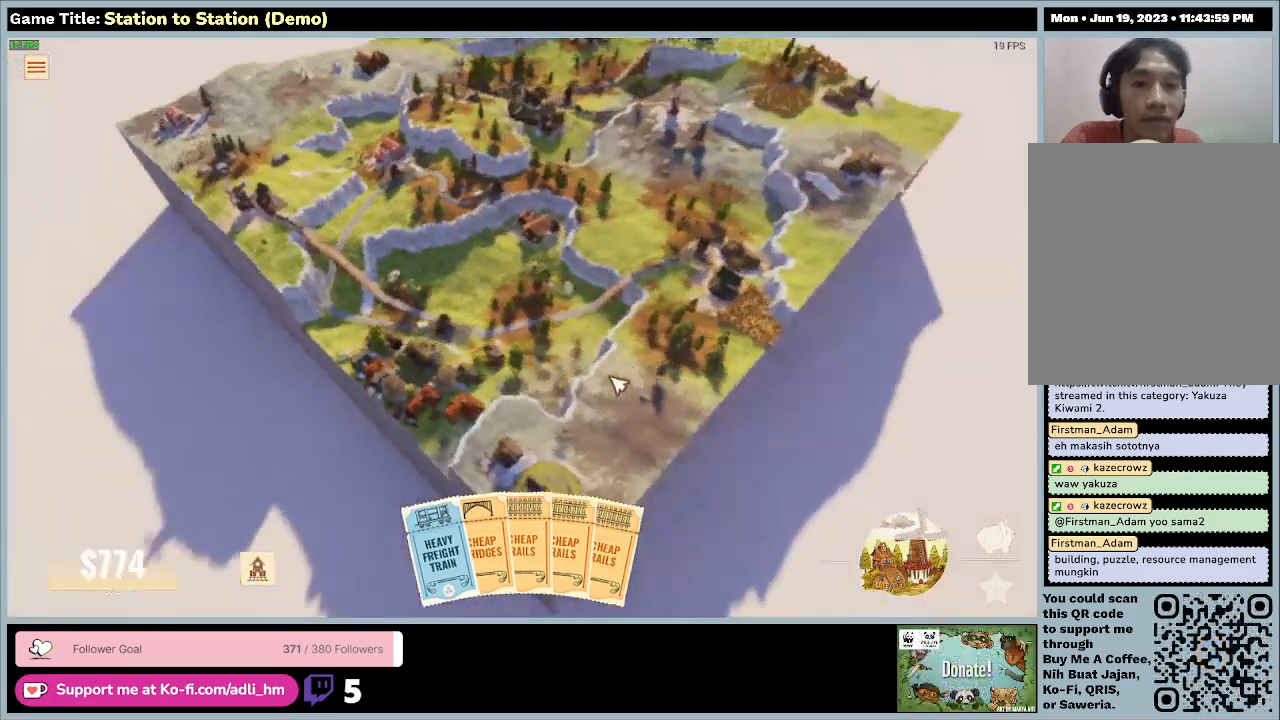
{"keys": ["e"], "mouse": [], "events": []}
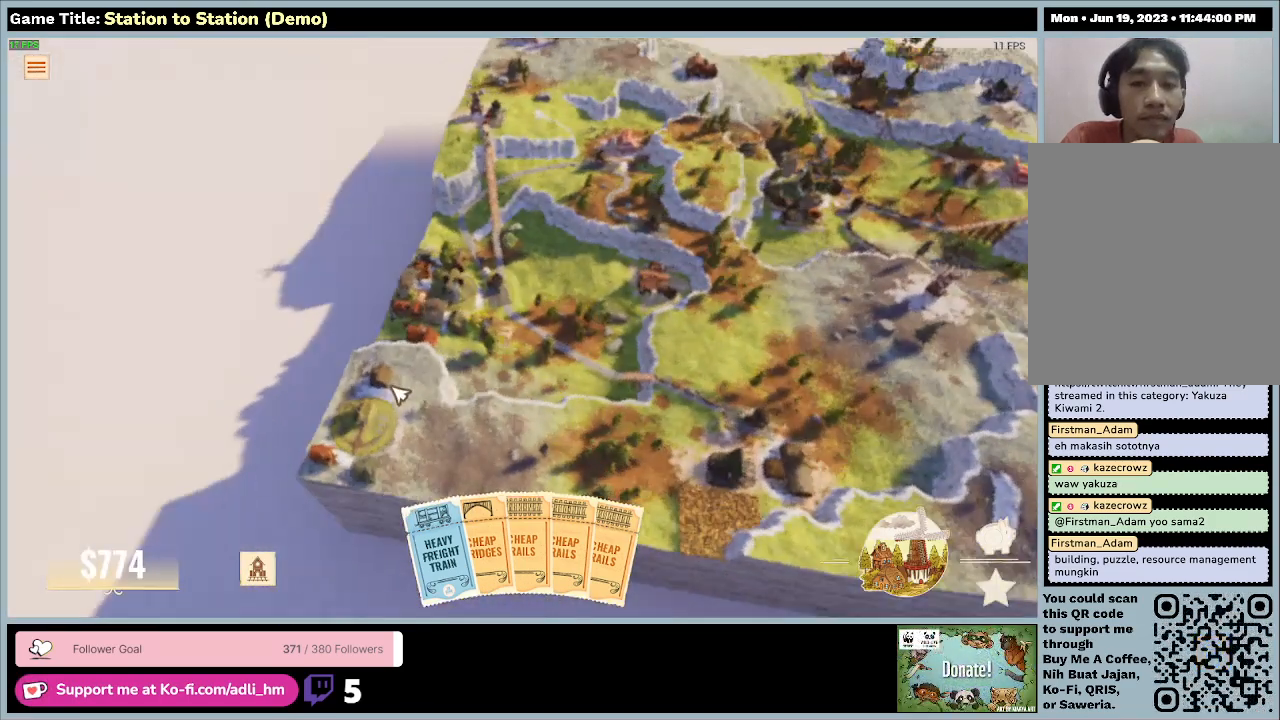
{"keys": ["e"], "mouse": [], "events": []}
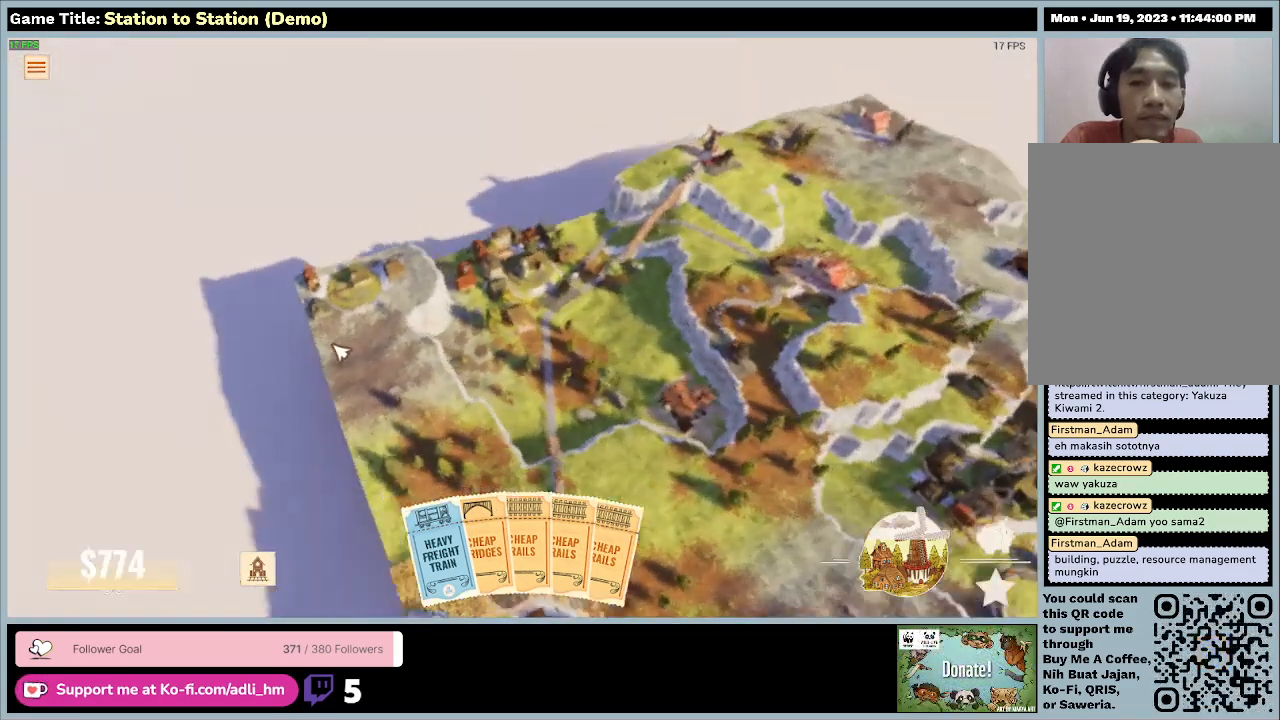
{"keys": ["e"], "mouse": [], "events": []}
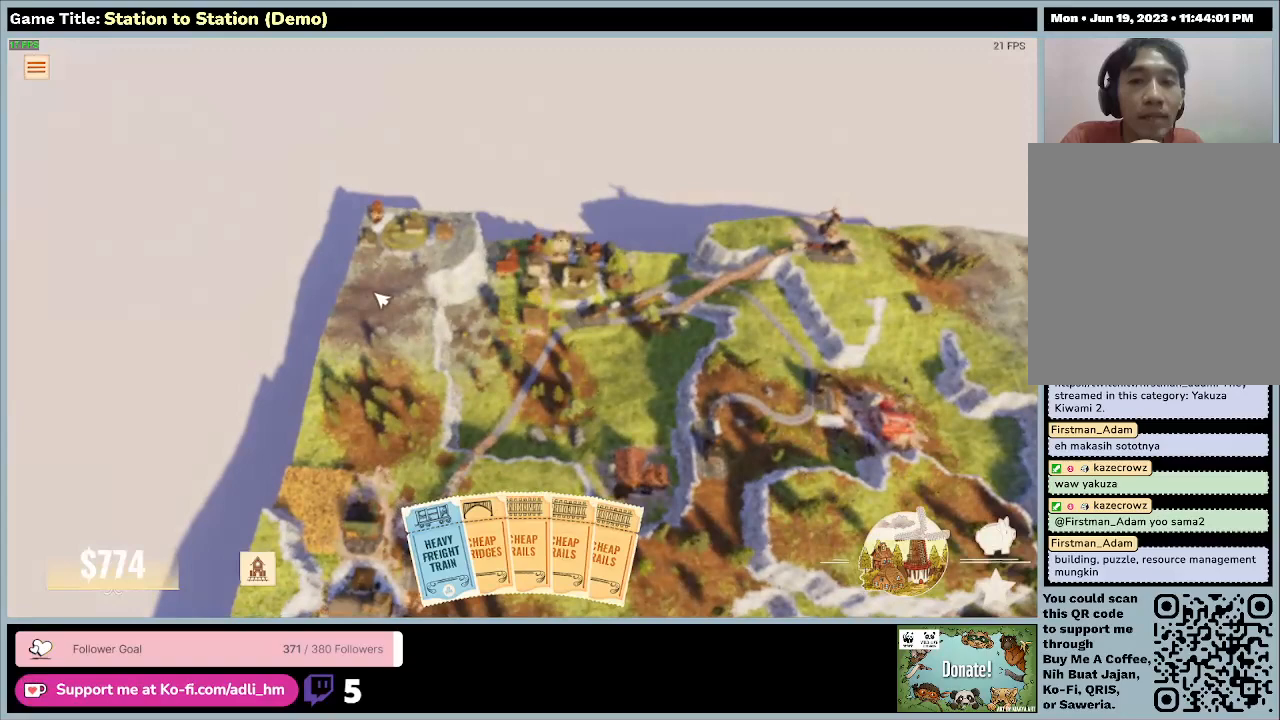
{"keys": ["w"], "mouse": [], "events": [[200, "e", "up"], [300, "w", "down"]]}
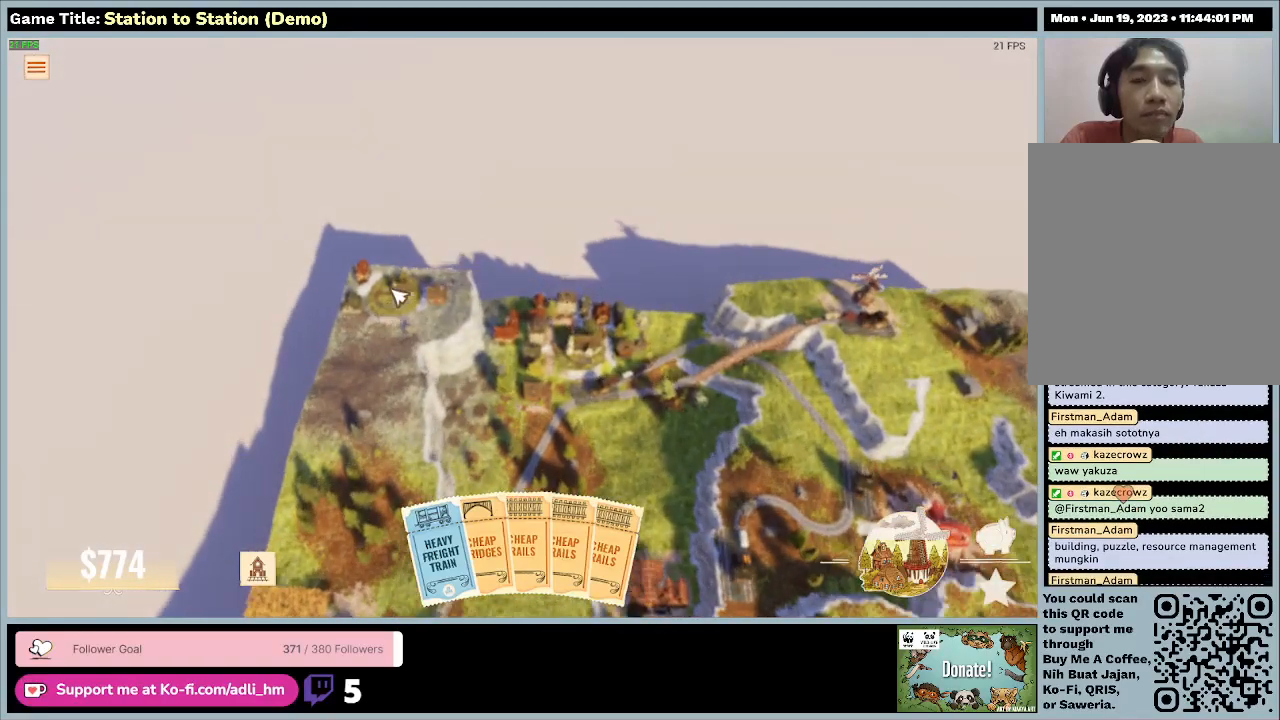
{"keys": ["w"], "mouse": [], "events": []}
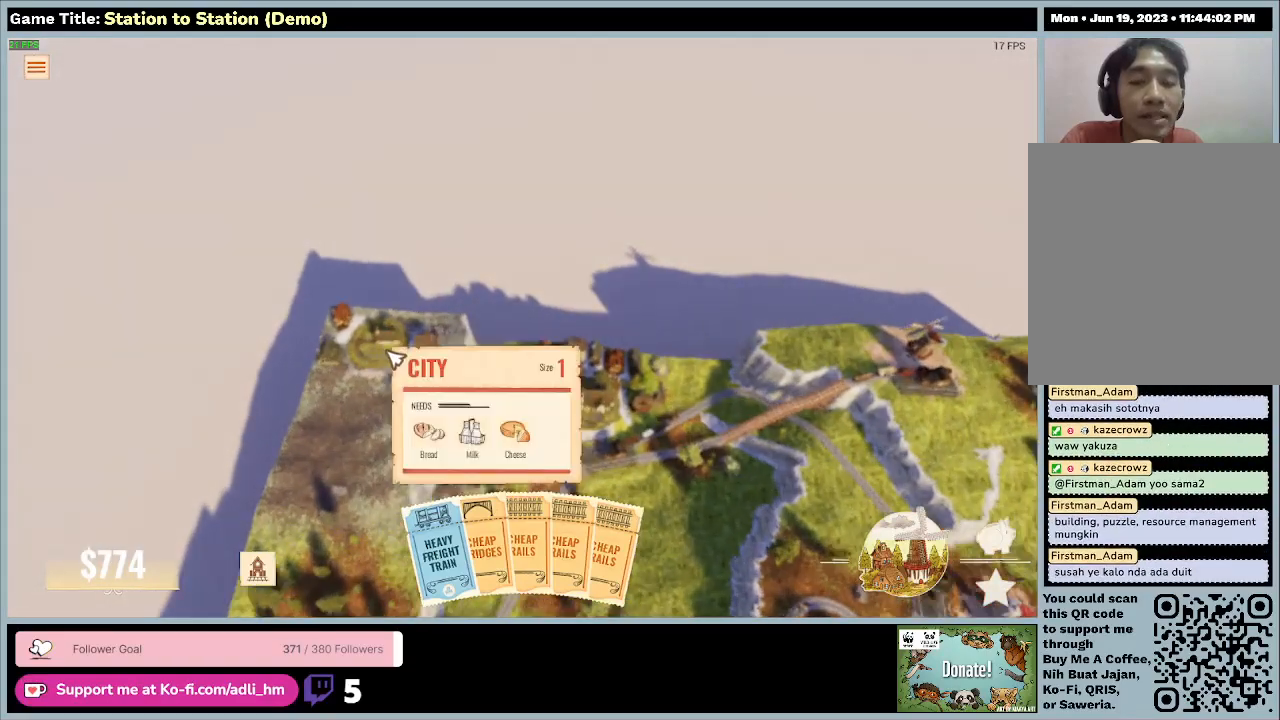
{"keys": [], "mouse": []}
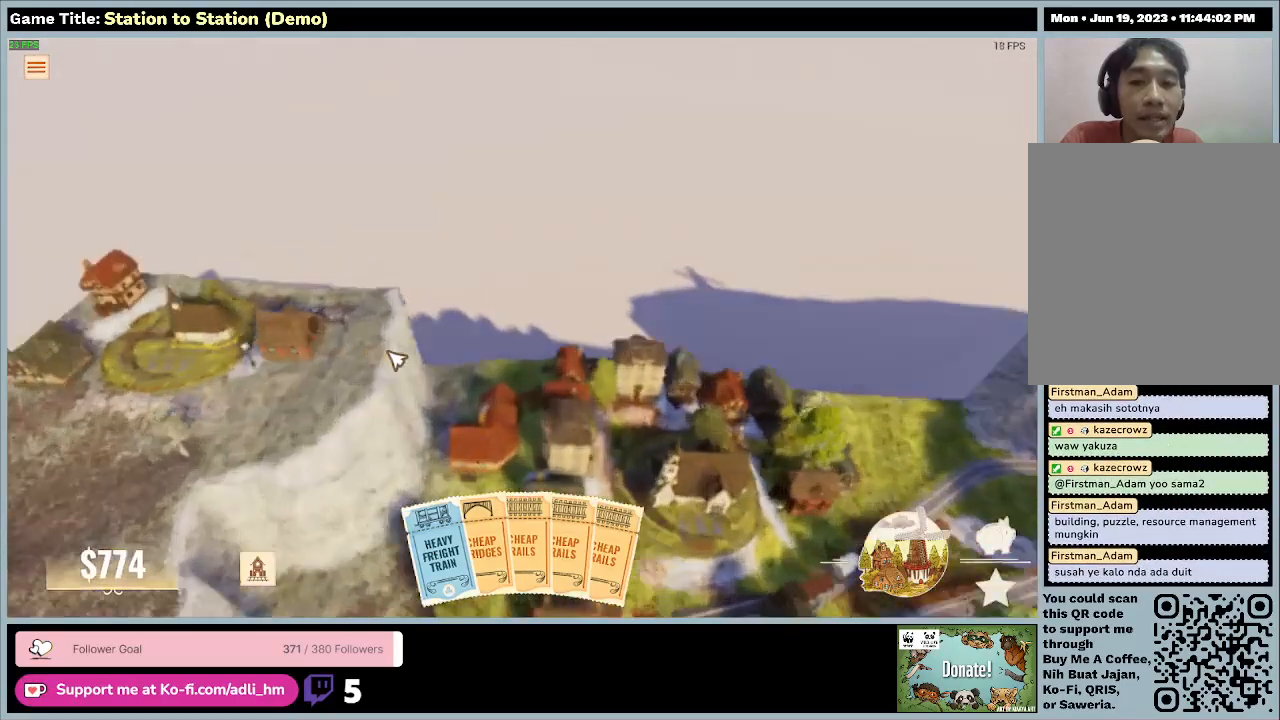
{"keys": ["a", "s"], "mouse": [], "events": [[67, "s", "down"], [300, "a", "down"]]}
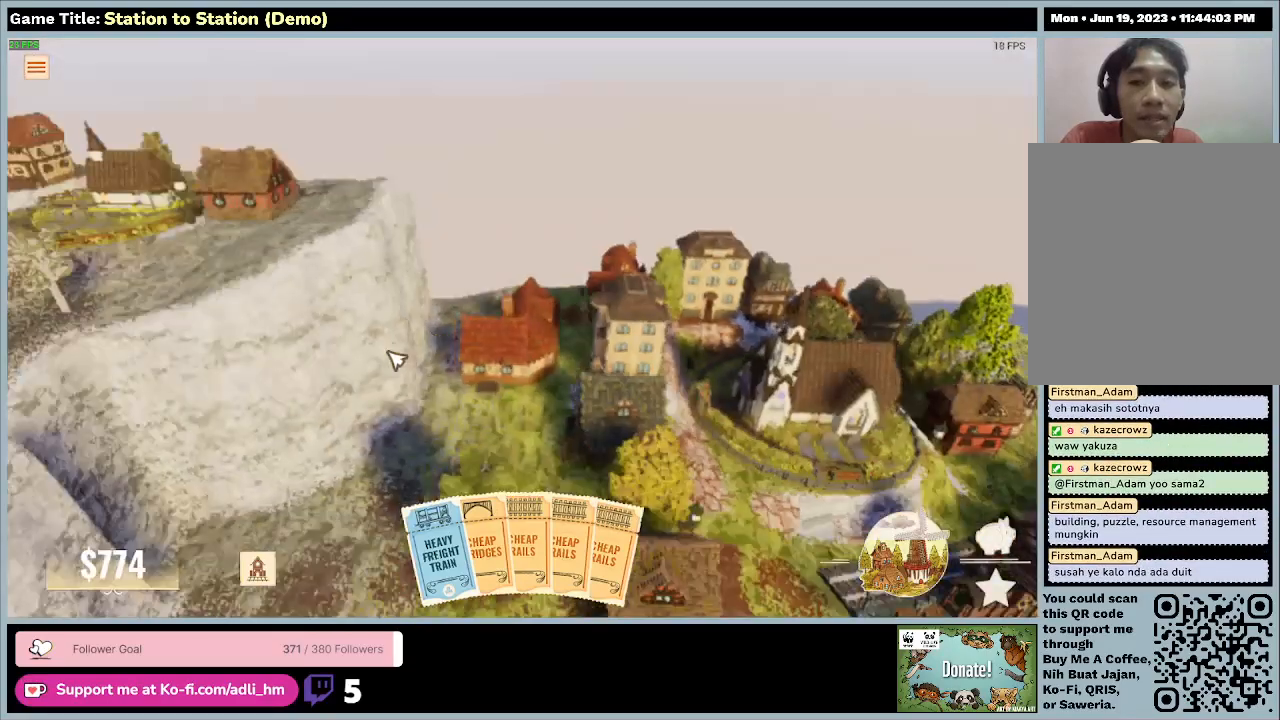
{"keys": ["a", "s"], "mouse": [], "events": []}
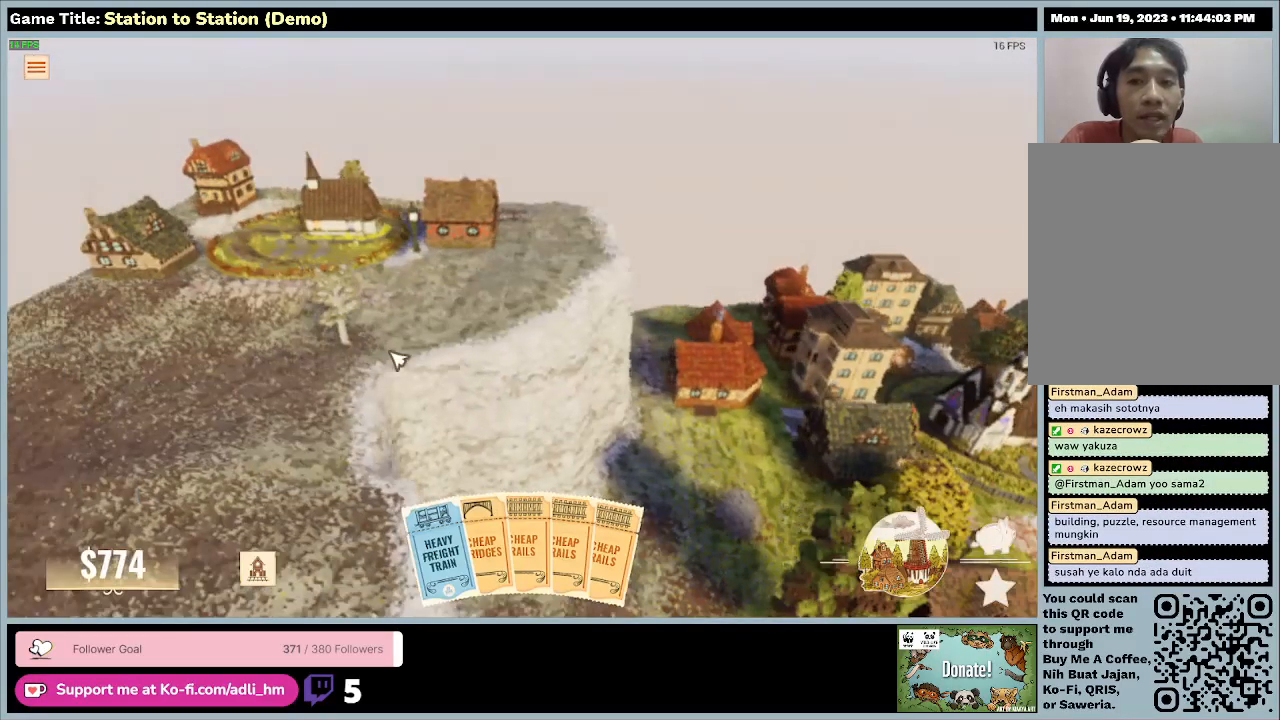
{"keys": [], "mouse": [], "events": [[200, "s", "up"], [267, "a", "up"]]}
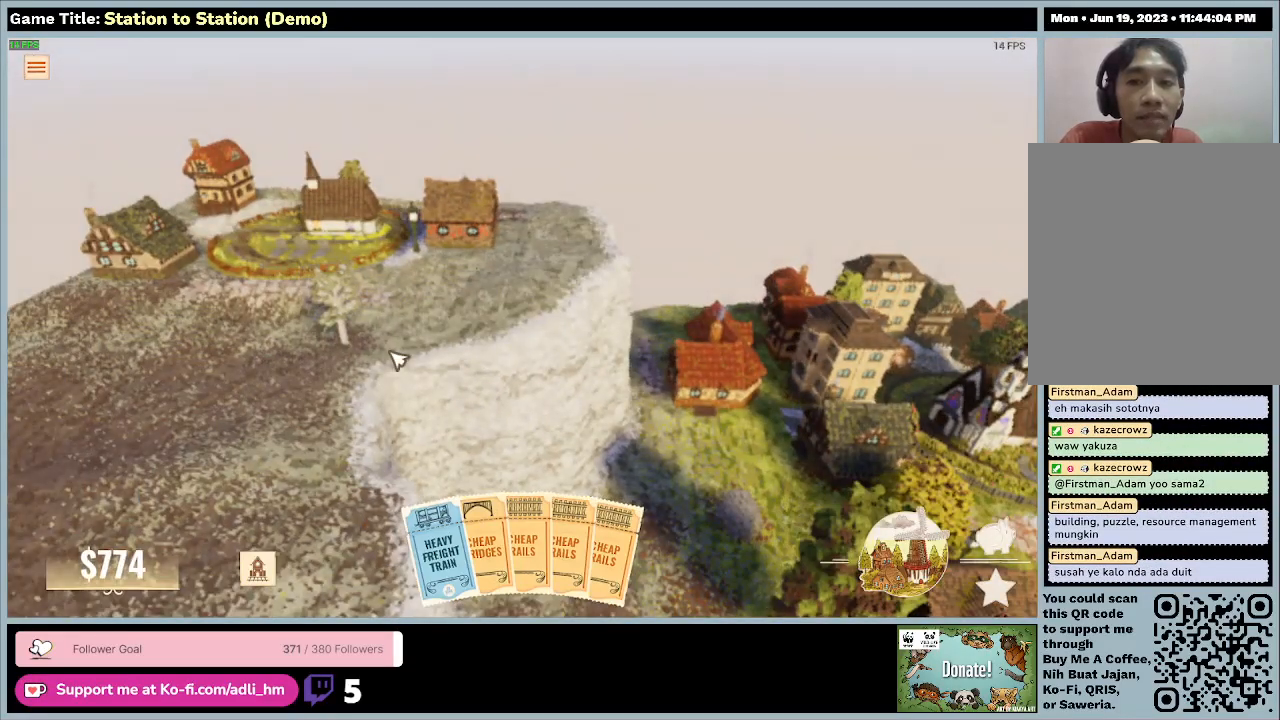
{"keys": [], "mouse": [], "events": []}
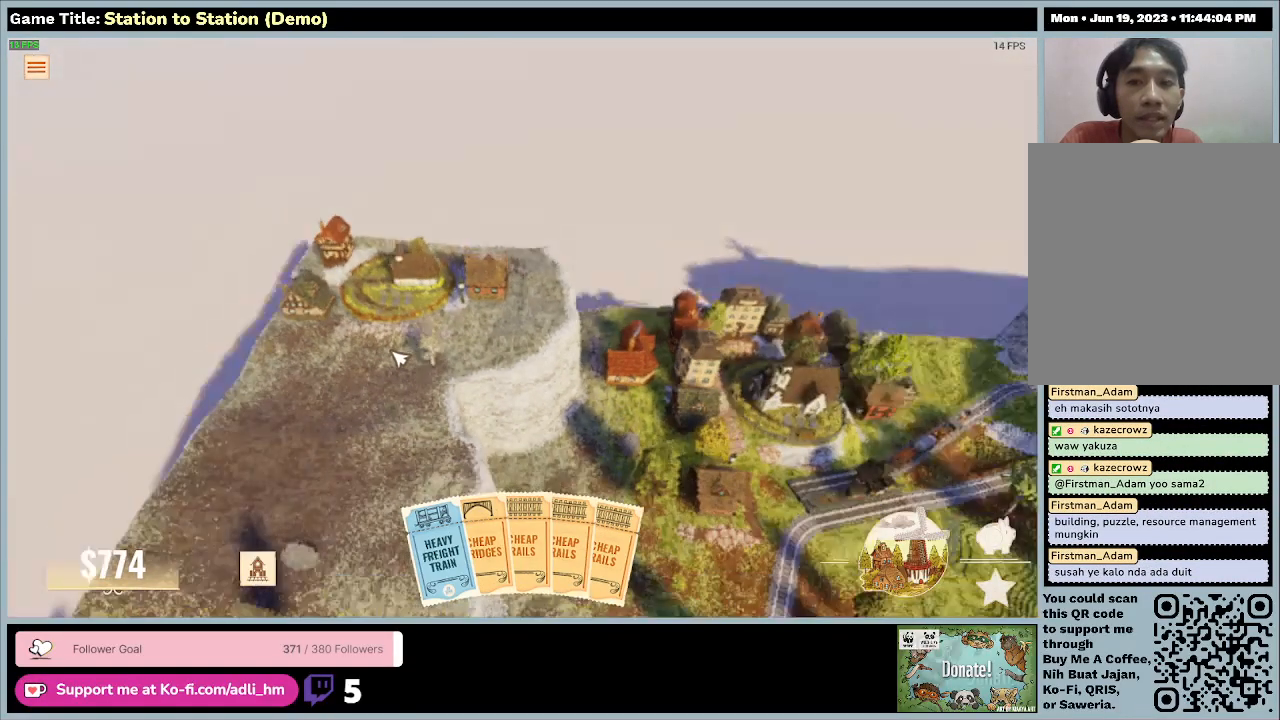
{"keys": [], "mouse": [], "events": []}
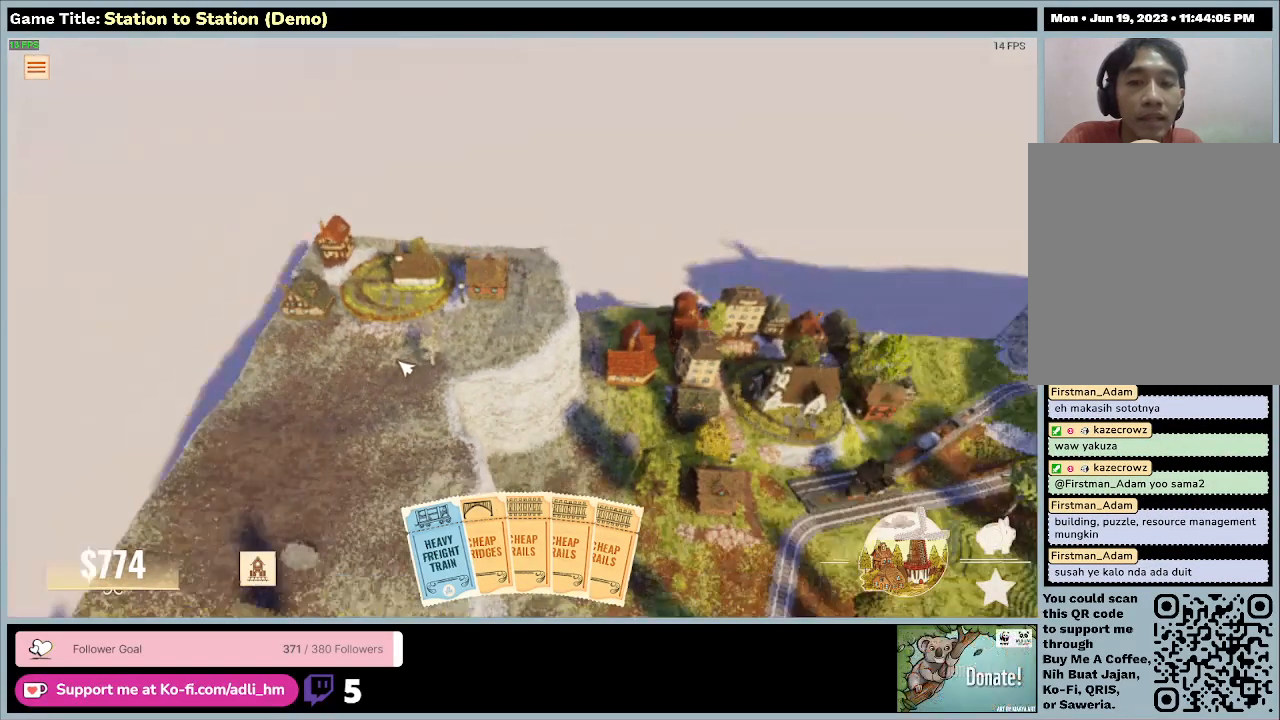
{"keys": ["s"], "mouse": [], "events": [[400, "s", "down"]]}
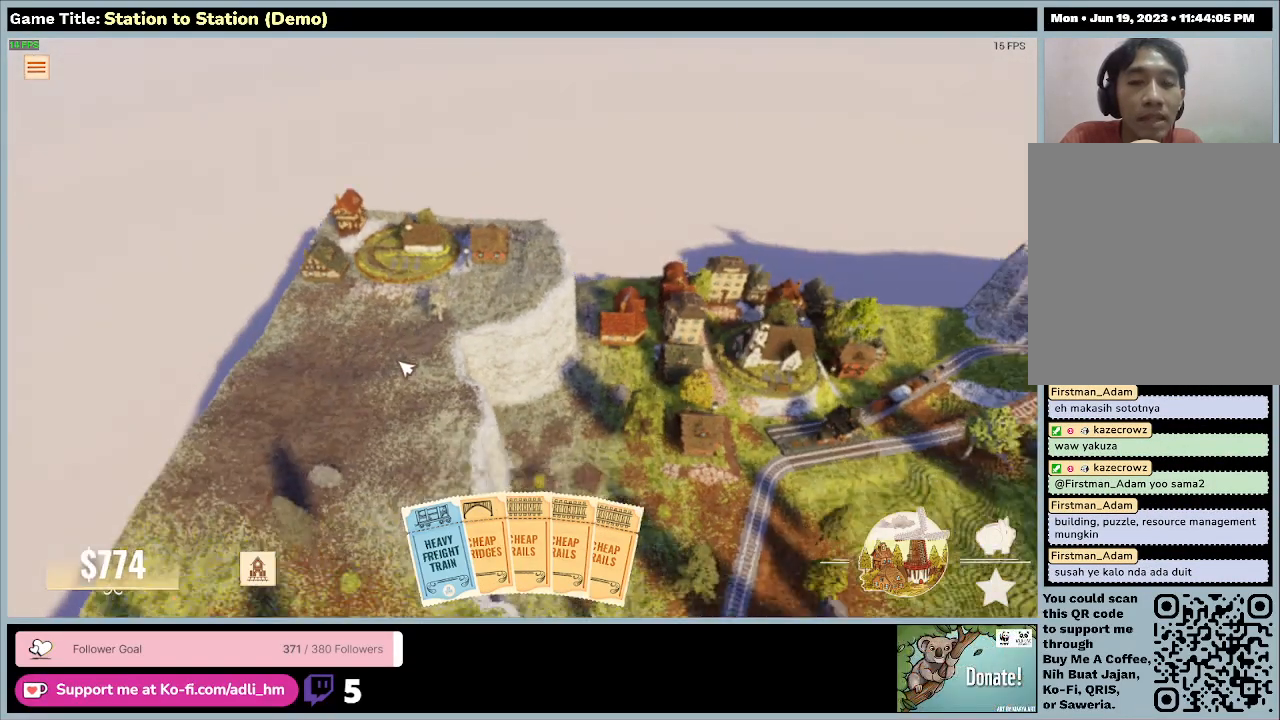
{"keys": ["a"], "mouse": [], "events": [[333, "s", "up"], [467, "a", "down"]]}
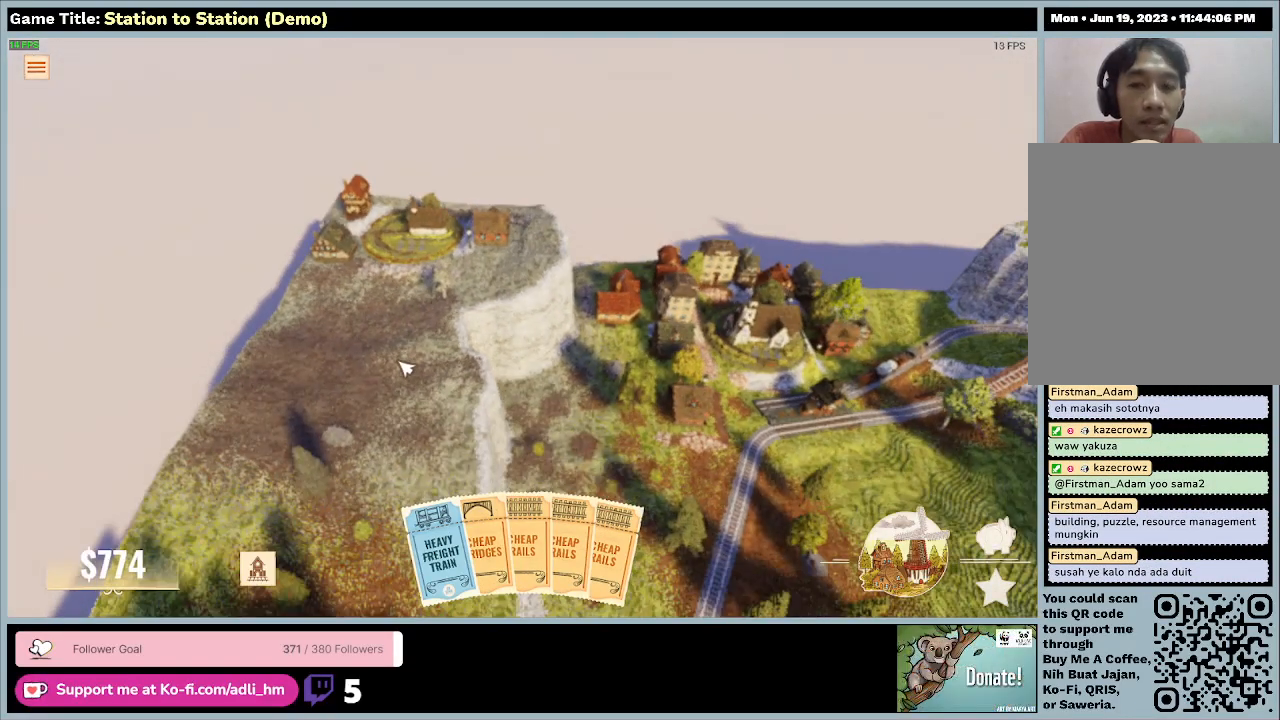
{"keys": [], "mouse": [], "events": [[433, "a", "up"]]}
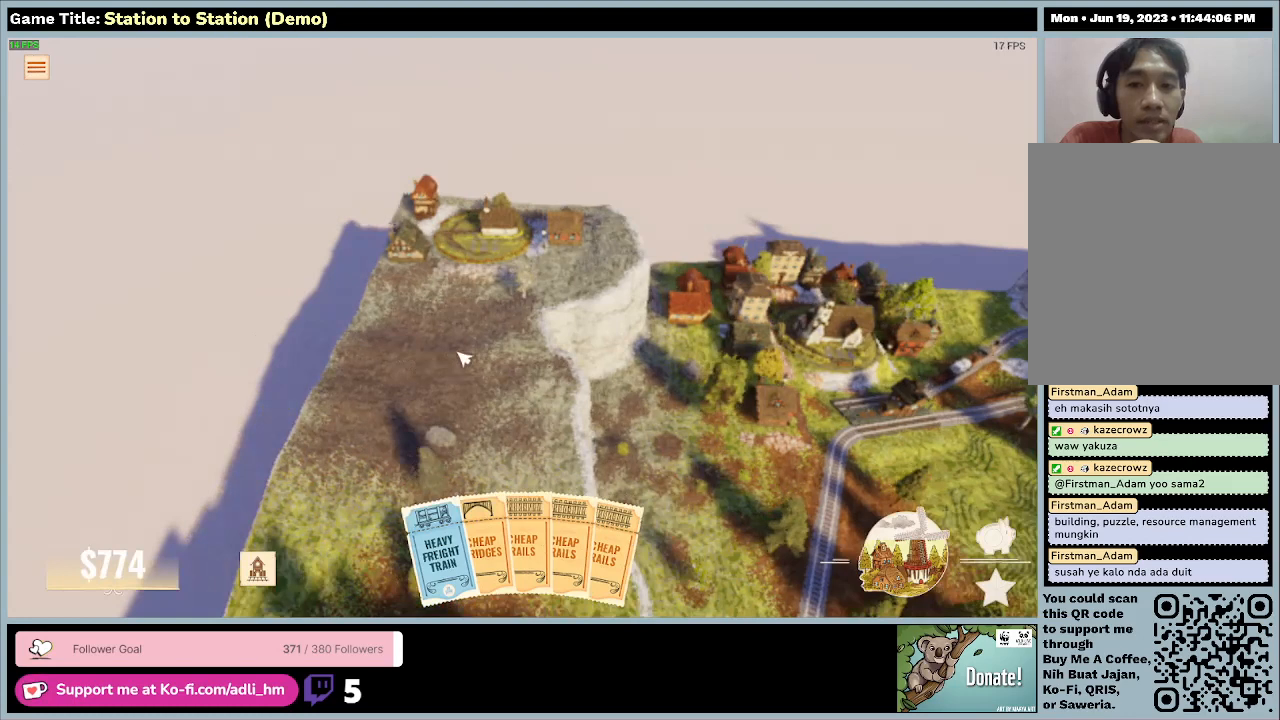
{"keys": [], "mouse": [], "events": []}
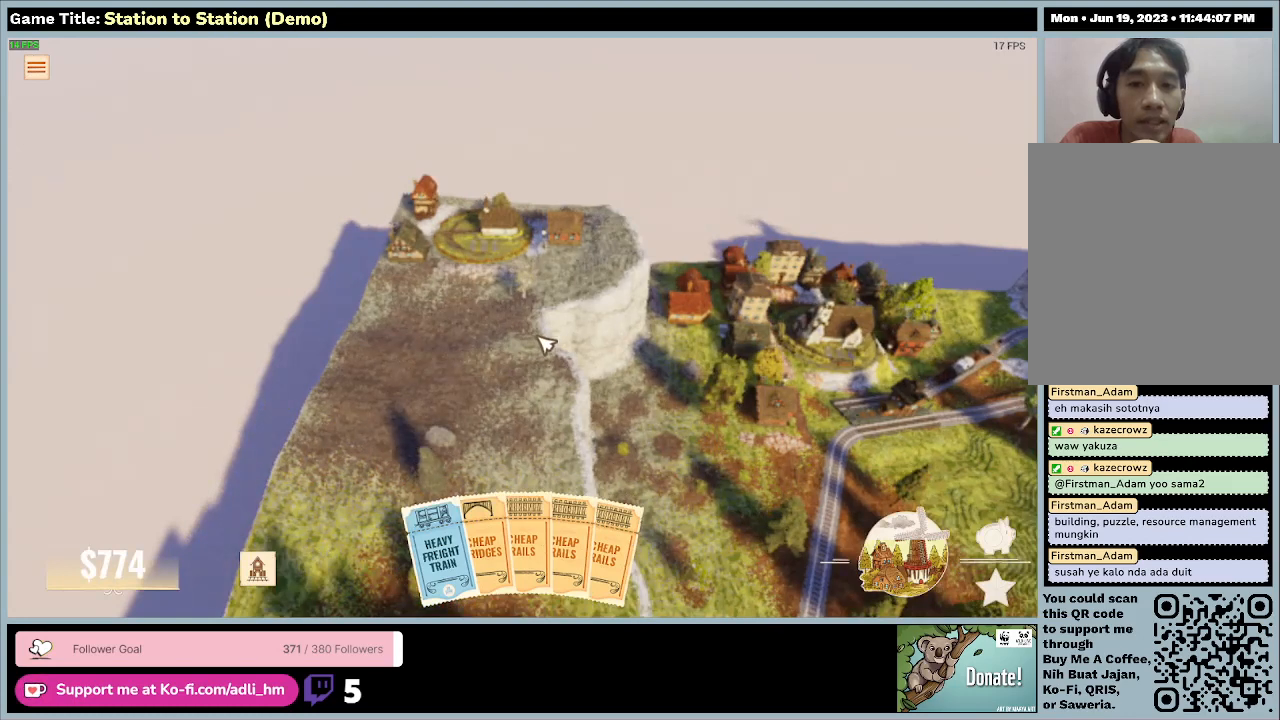
{"keys": ["q"], "mouse": [], "events": [[33, "a", "down"], [433, "a", "up"], [433, "q", "down"]]}
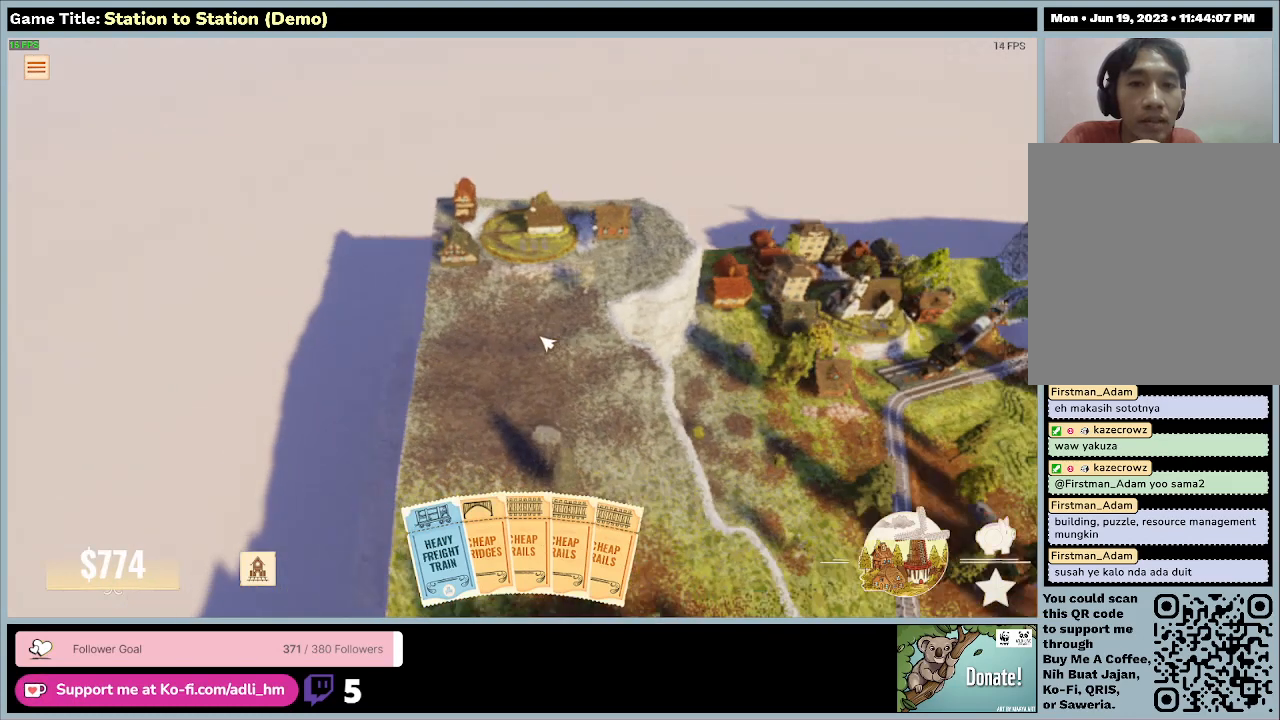
{"keys": [], "mouse": [], "events": [[433, "q", "up"]]}
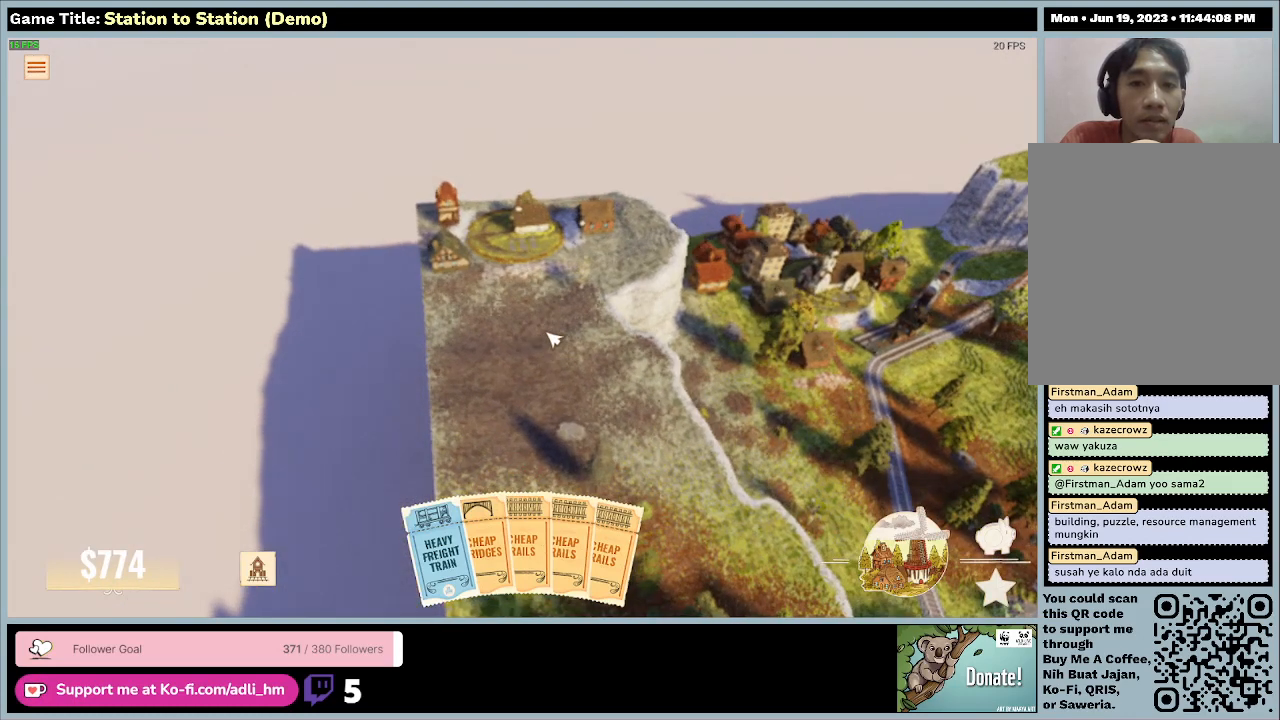
{"keys": [], "mouse": [], "events": []}
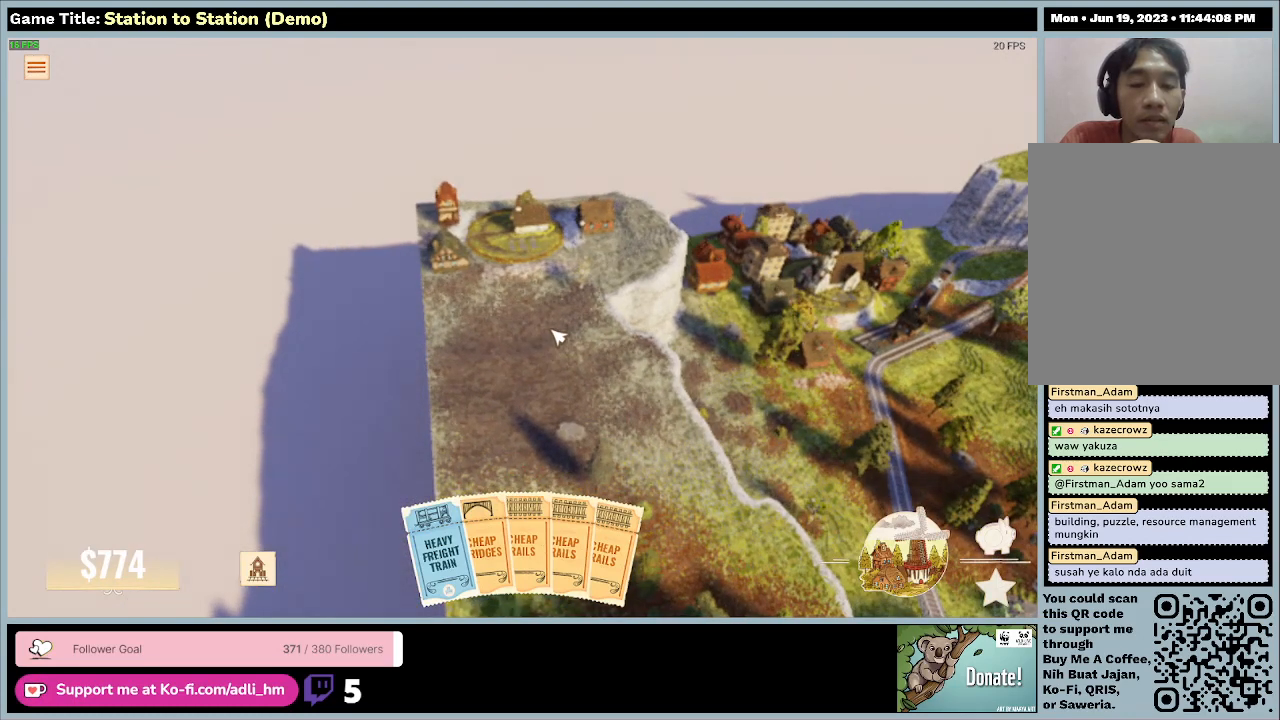
{"keys": ["w"], "mouse": [], "events": [[133, "w", "down"]]}
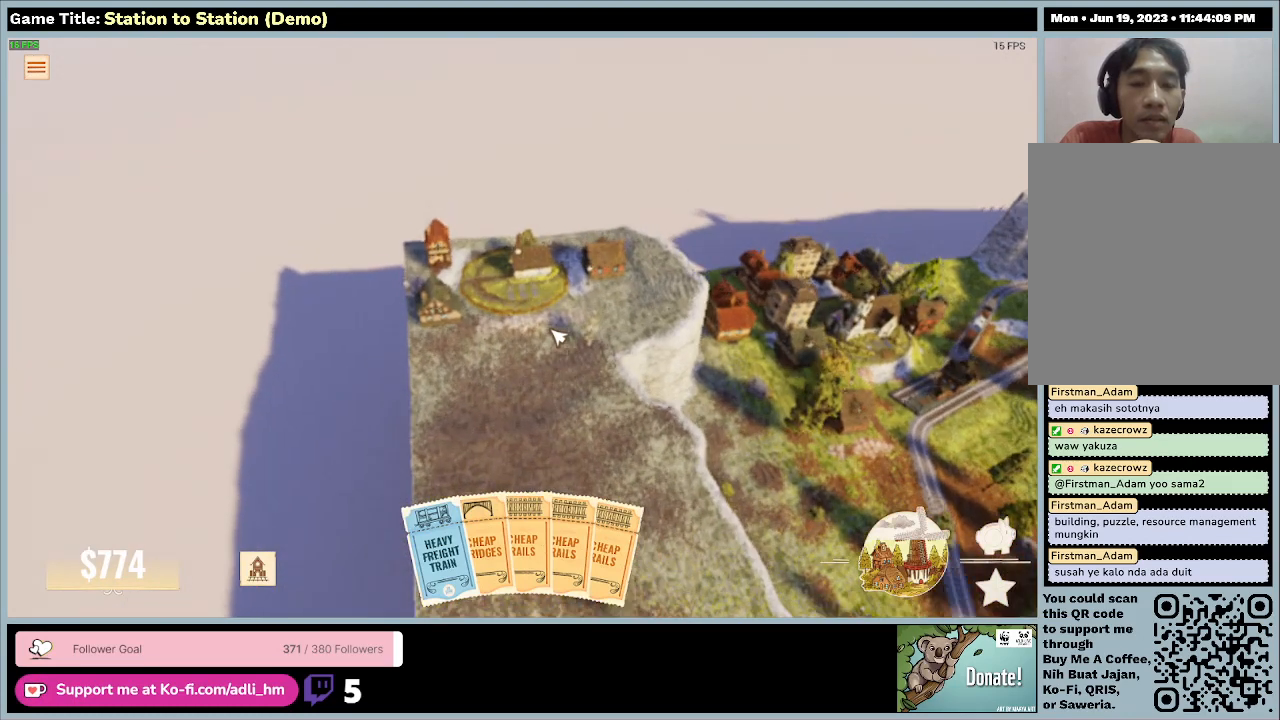
{"keys": [], "mouse": [], "events": [[133, "w", "up"]]}
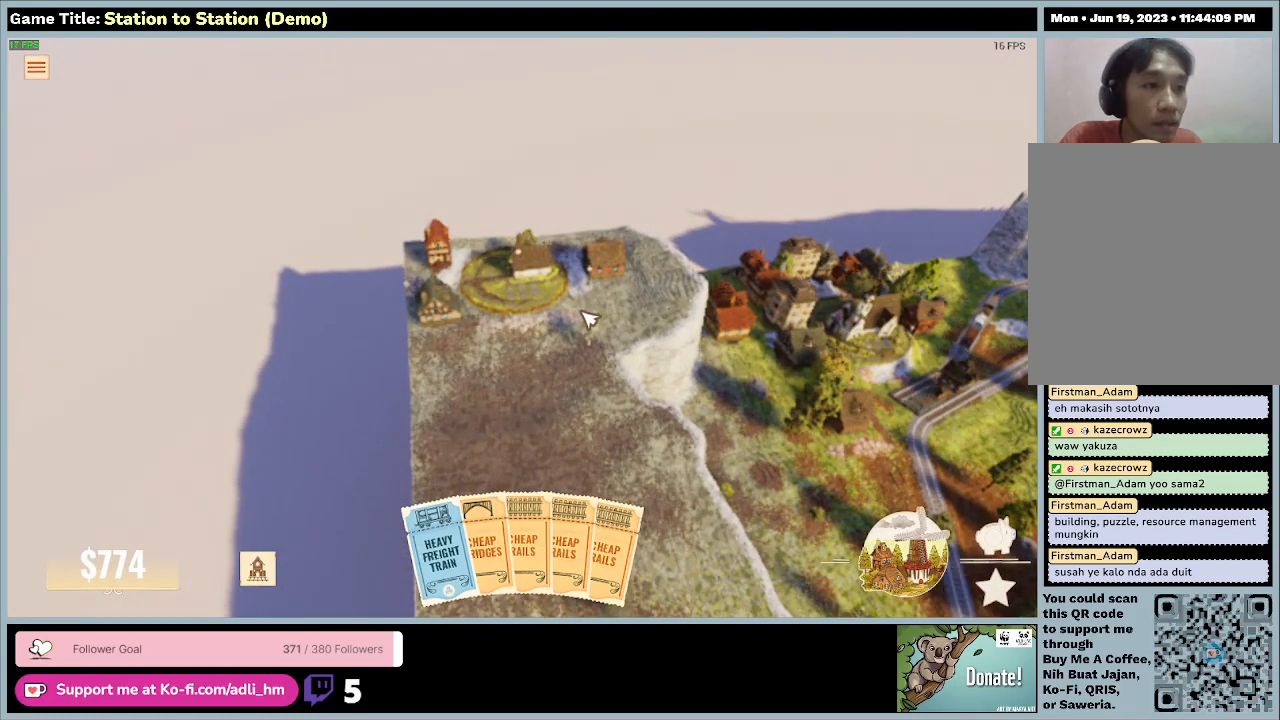
{"keys": [], "mouse": [], "events": []}
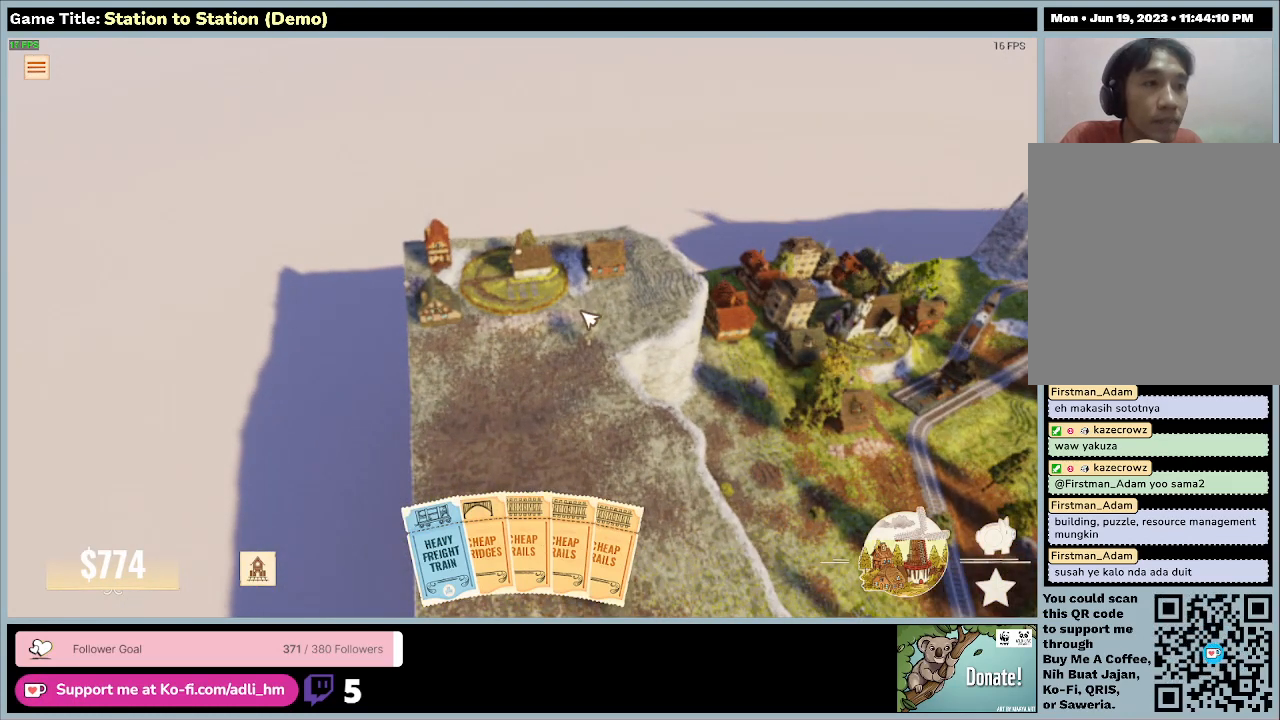
{"keys": ["d"], "mouse": [], "events": [[67, "d", "down"]]}
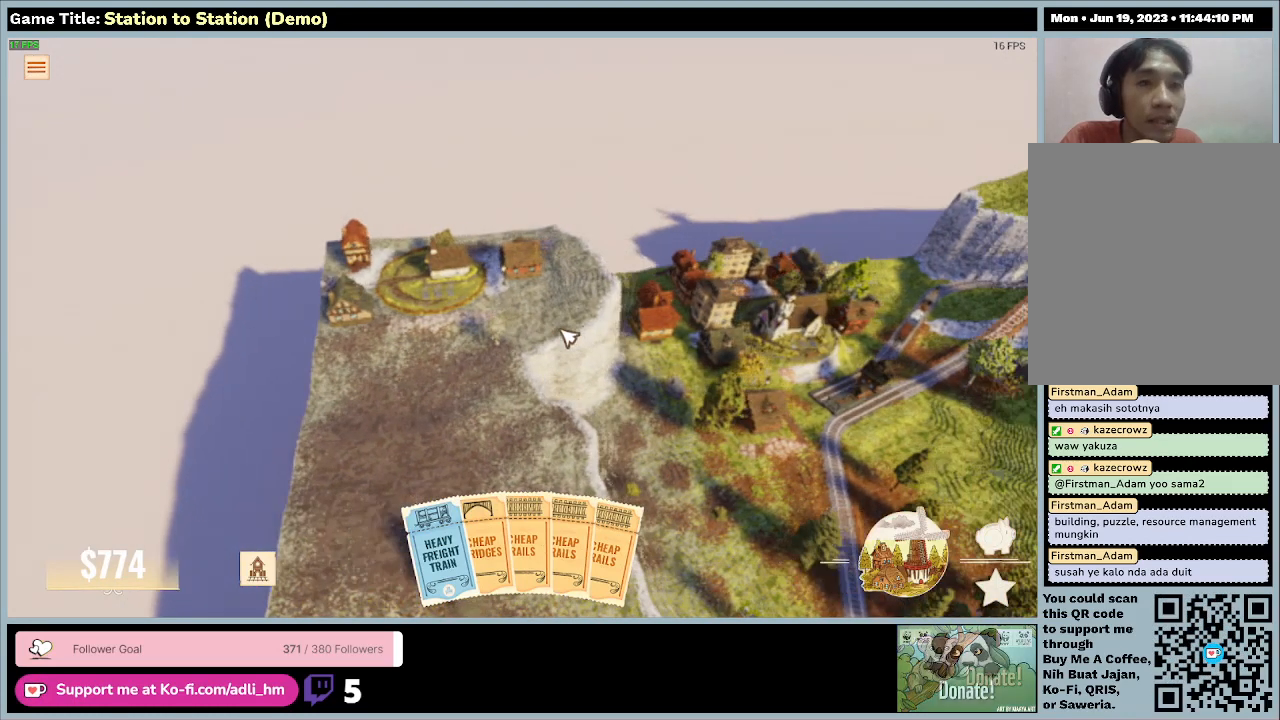
{"keys": [], "mouse": [], "events": [[233, "d", "up"]]}